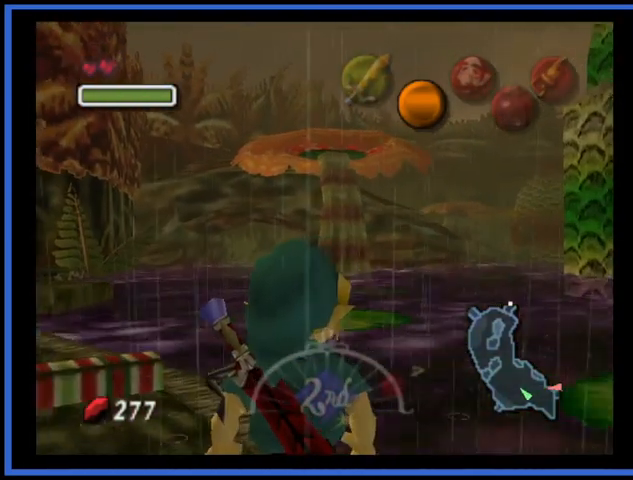
Gameplay with a controller (Xbox layout); each line is a JSON object with the inputs held at the frame after it. "events" lists button and stick changes between this image and that frame as [ms after this image, input, new state], when the widget could be followed in between. Not read: L3 R3.
{"buttons": [], "left_stick": "center", "right_stick": "center", "events": []}
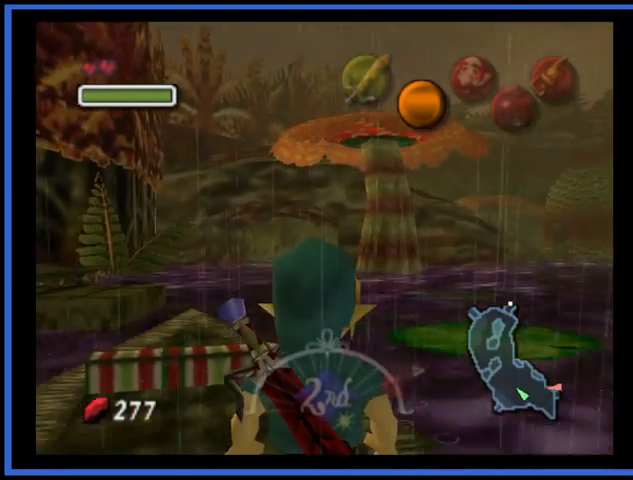
{"buttons": [], "left_stick": "center", "right_stick": "center", "events": []}
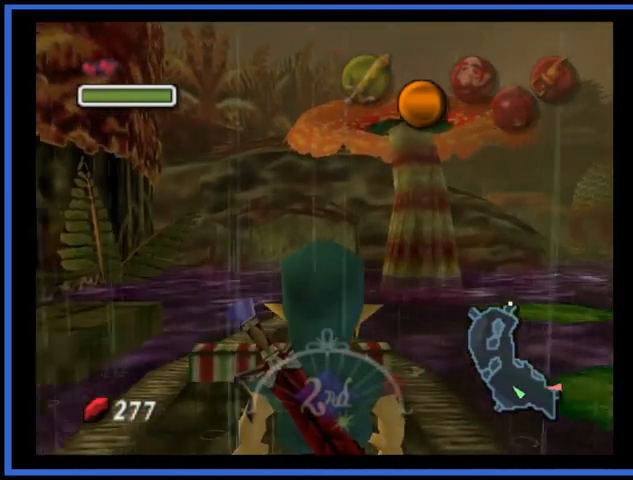
{"buttons": [], "left_stick": "center", "right_stick": "center", "events": []}
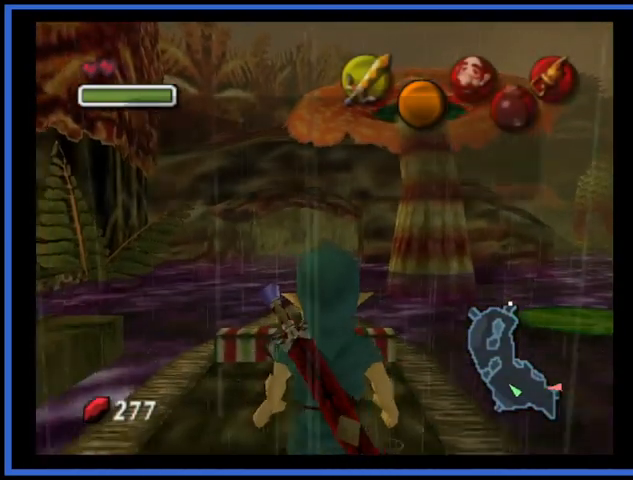
{"buttons": [], "left_stick": "center", "right_stick": "center", "events": []}
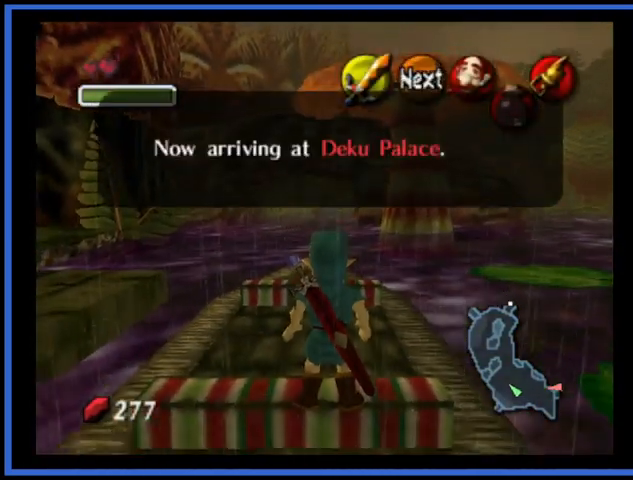
{"buttons": ["A"], "left_stick": "center", "right_stick": "center", "events": [[459, "A", "down"]]}
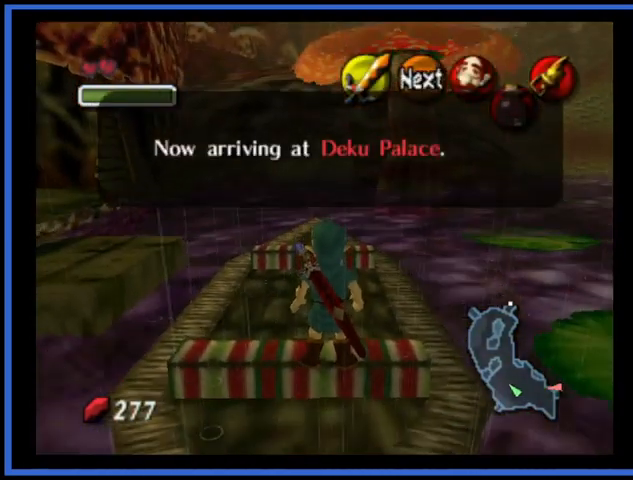
{"buttons": ["A"], "left_stick": "center", "right_stick": "center", "events": [[125, "A", "up"], [458, "A", "down"]]}
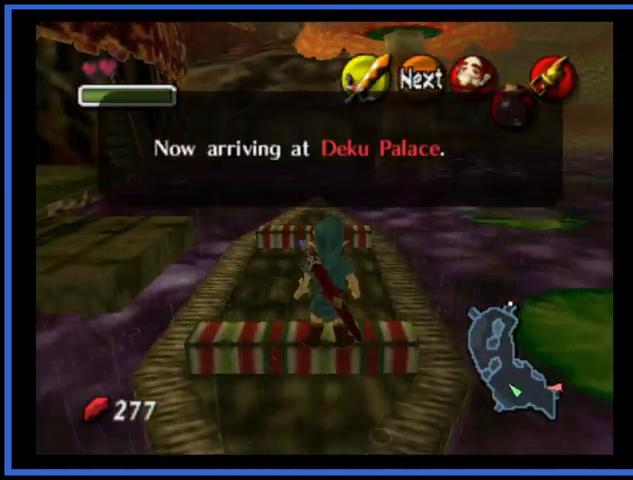
{"buttons": [], "left_stick": "center", "right_stick": "center", "events": [[125, "A", "up"], [292, "A", "down"], [417, "A", "up"]]}
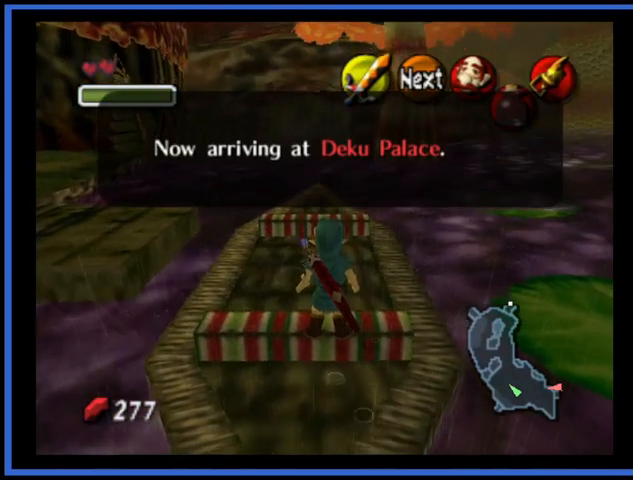
{"buttons": [], "left_stick": "center", "right_stick": "center", "events": []}
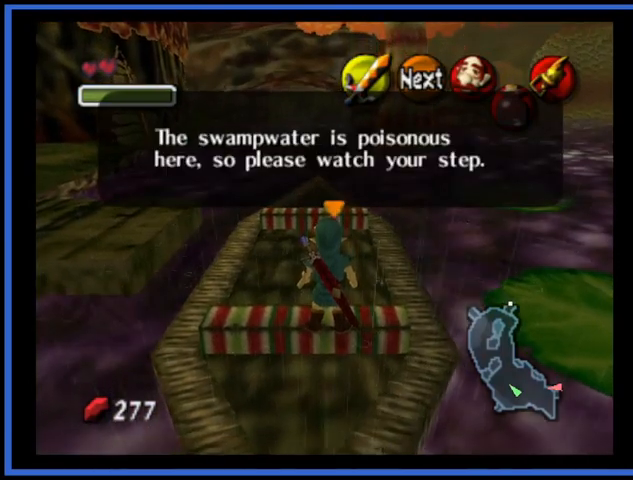
{"buttons": ["A"], "left_stick": "center", "right_stick": "center", "events": [[459, "A", "down"]]}
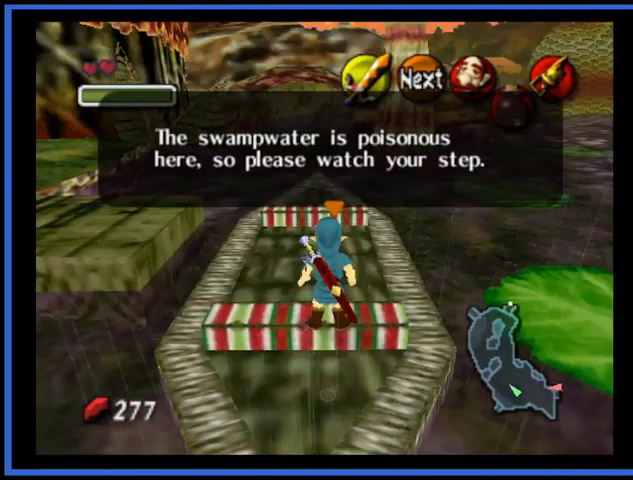
{"buttons": [], "left_stick": "center", "right_stick": "center", "events": [[41, "A", "up"]]}
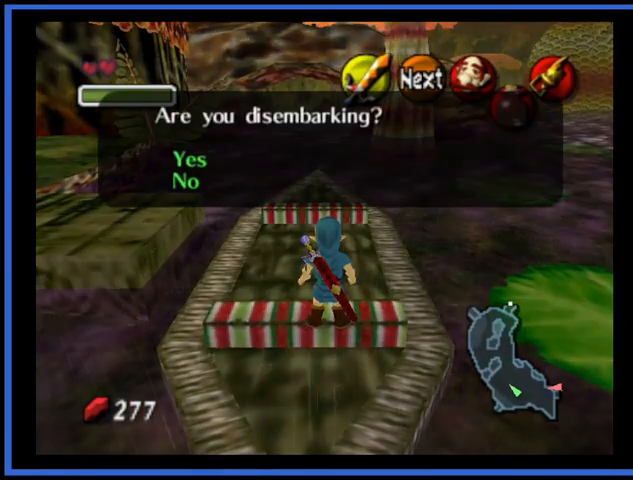
{"buttons": [], "left_stick": "center", "right_stick": "center", "events": []}
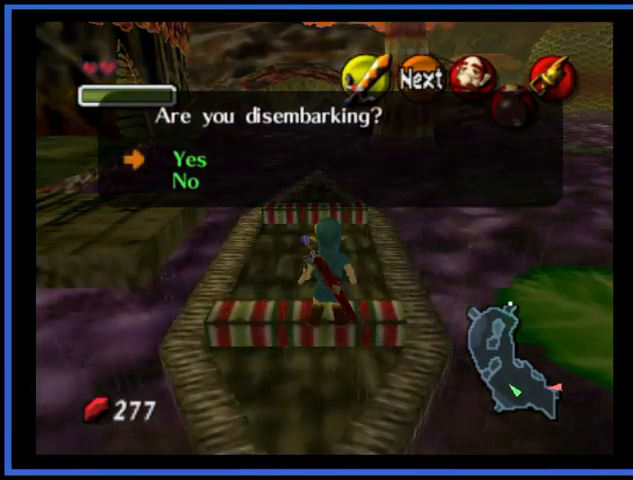
{"buttons": [], "left_stick": "down", "right_stick": "center", "events": [[459, "left_stick", "down"]]}
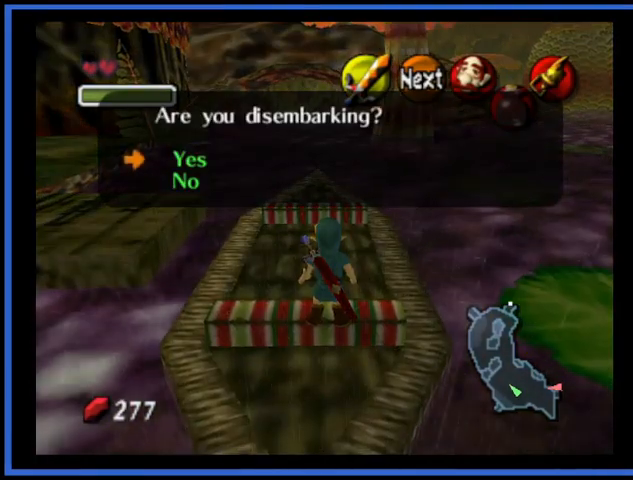
{"buttons": [], "left_stick": "center", "right_stick": "center", "events": [[125, "left_stick", "center"], [376, "A", "down"], [501, "A", "up"]]}
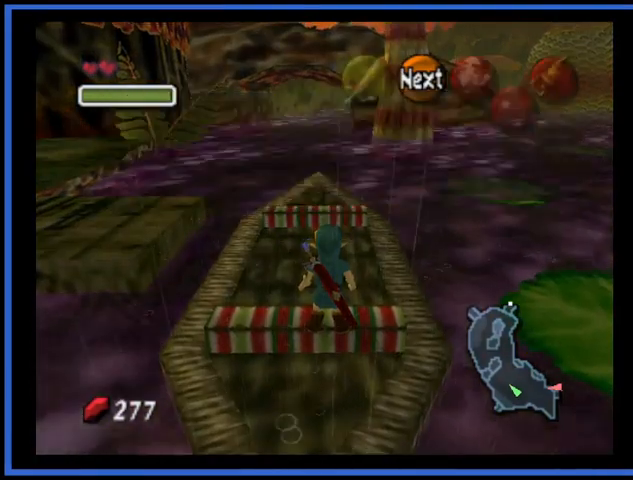
{"buttons": [], "left_stick": "center", "right_stick": "center", "events": []}
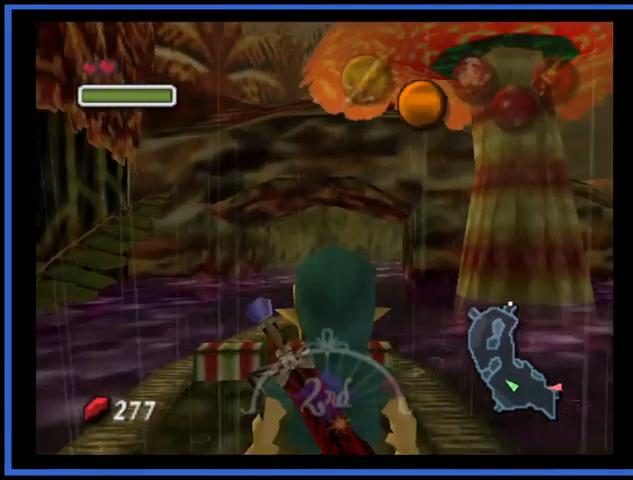
{"buttons": [], "left_stick": "center", "right_stick": "center", "events": []}
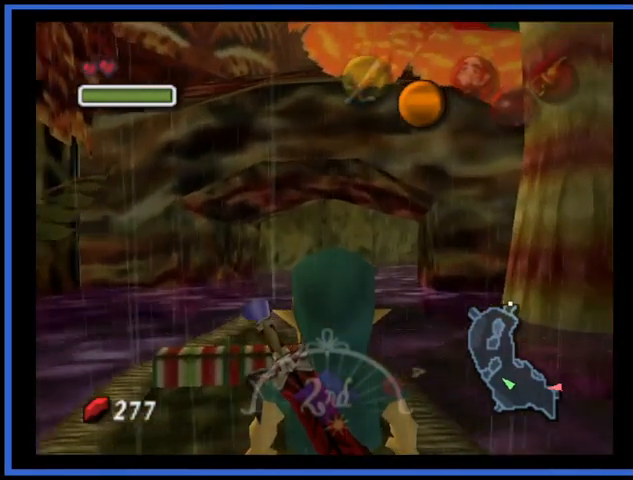
{"buttons": [], "left_stick": "center", "right_stick": "center", "events": []}
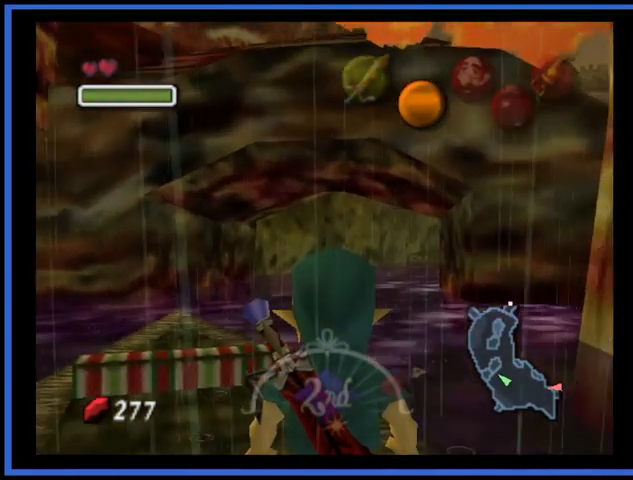
{"buttons": [], "left_stick": "center", "right_stick": "center", "events": []}
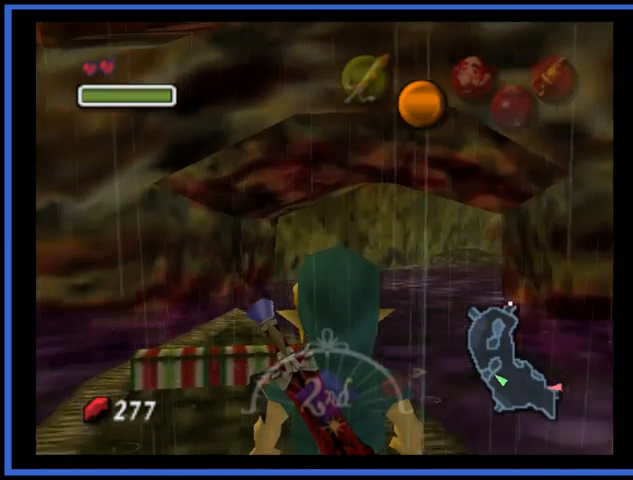
{"buttons": [], "left_stick": "center", "right_stick": "center", "events": []}
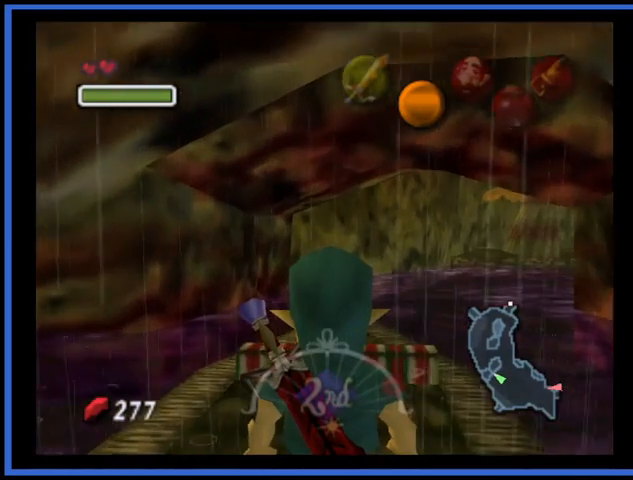
{"buttons": [], "left_stick": "center", "right_stick": "center", "events": []}
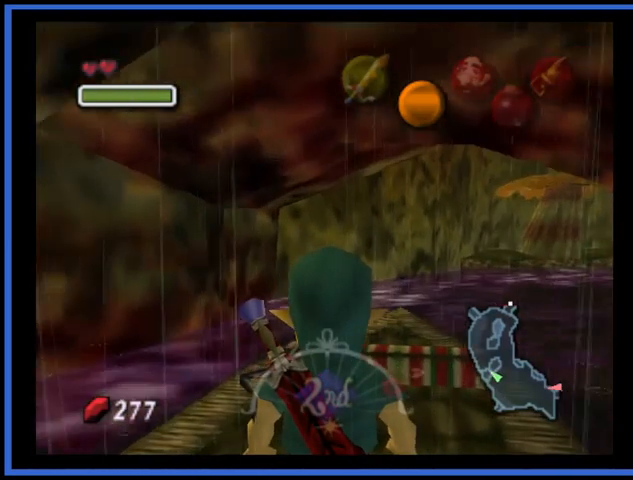
{"buttons": [], "left_stick": "center", "right_stick": "center", "events": []}
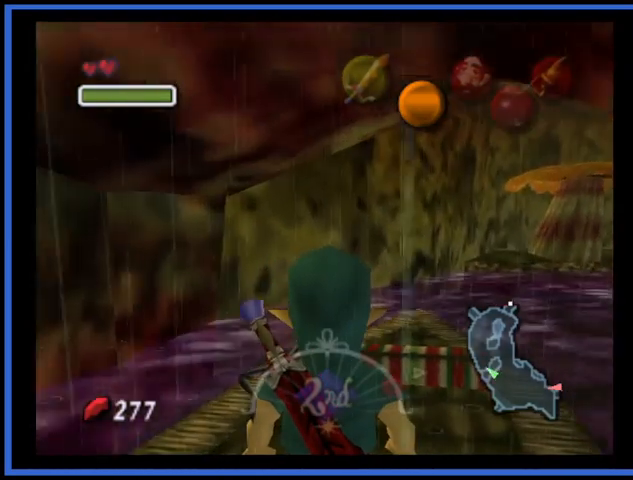
{"buttons": [], "left_stick": "right", "right_stick": "center", "events": [[334, "left_stick", "right"]]}
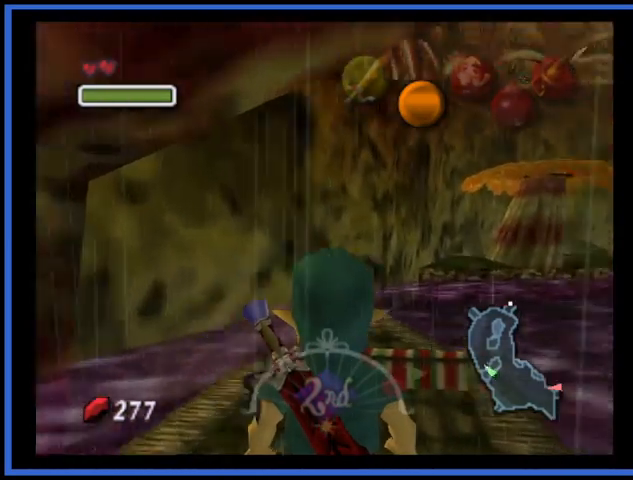
{"buttons": [], "left_stick": "center", "right_stick": "center", "events": [[250, "left_stick", "center"]]}
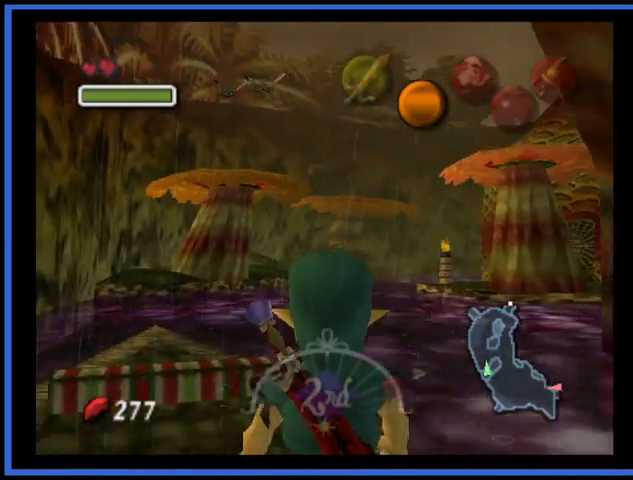
{"buttons": [], "left_stick": "right", "right_stick": "center", "events": [[376, "left_stick", "right"]]}
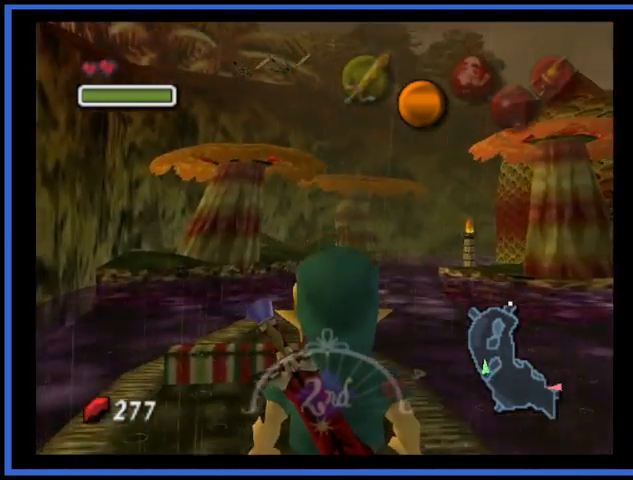
{"buttons": [], "left_stick": "center", "right_stick": "center", "events": [[292, "left_stick", "center"]]}
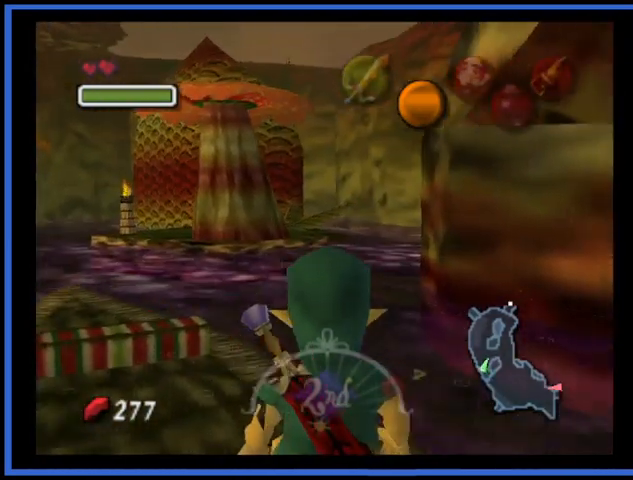
{"buttons": [], "left_stick": "center", "right_stick": "center", "events": []}
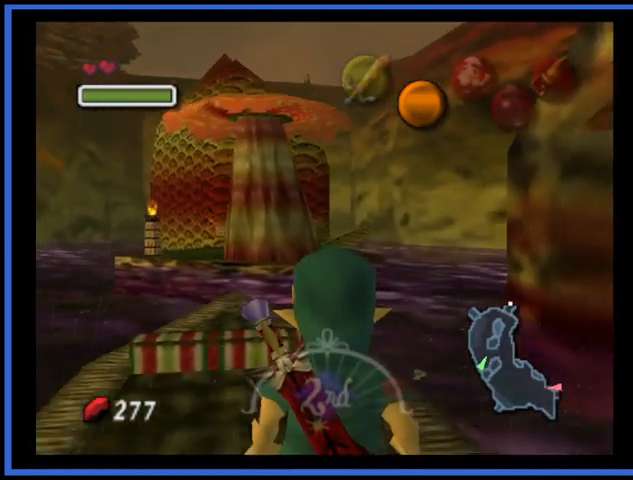
{"buttons": [], "left_stick": "center", "right_stick": "center", "events": []}
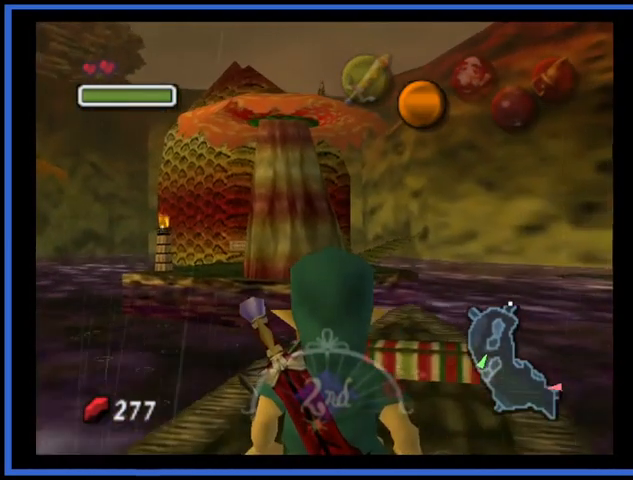
{"buttons": [], "left_stick": "center", "right_stick": "center", "events": []}
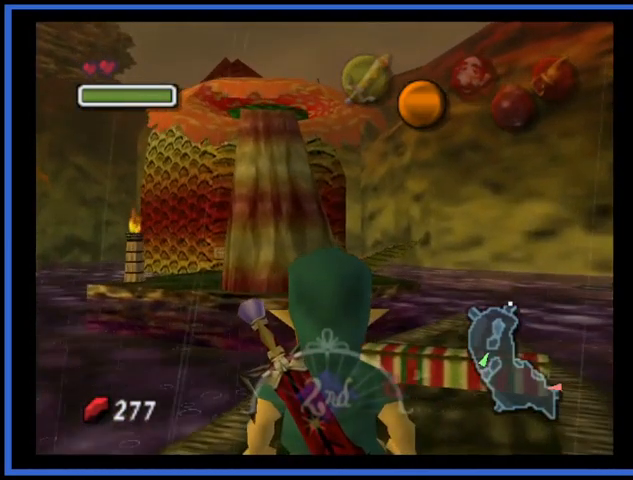
{"buttons": [], "left_stick": "center", "right_stick": "center", "events": []}
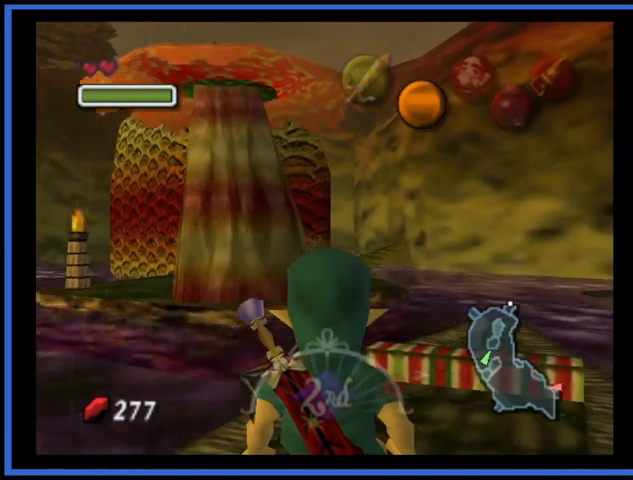
{"buttons": [], "left_stick": "center", "right_stick": "center", "events": []}
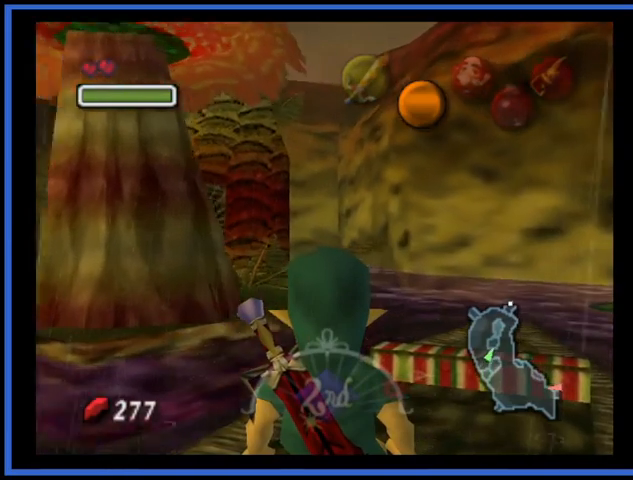
{"buttons": [], "left_stick": "center", "right_stick": "center", "events": []}